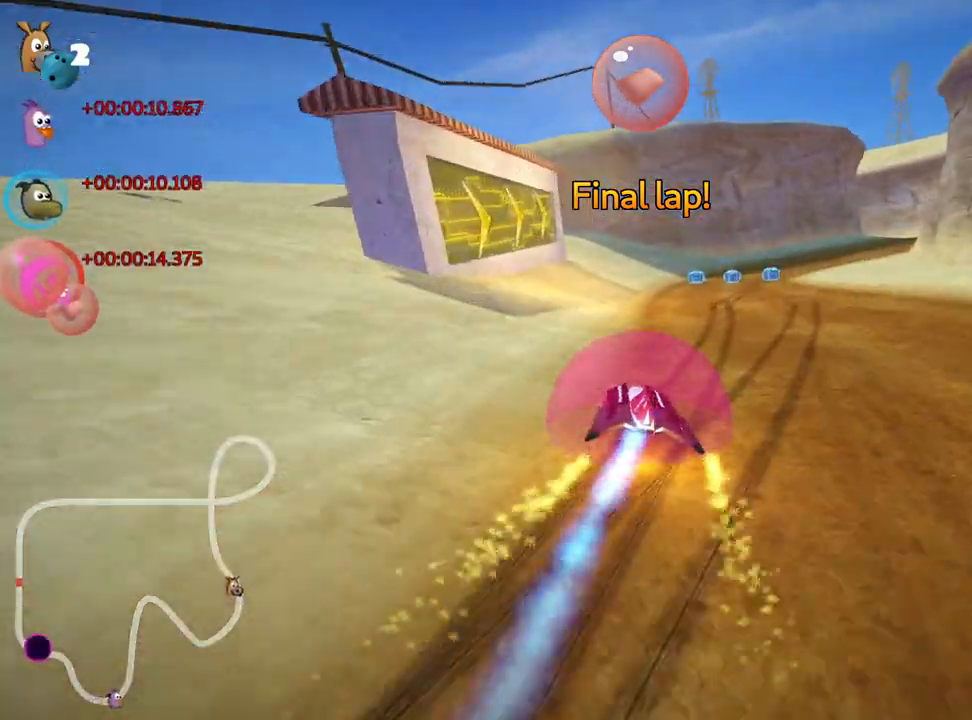
Gameplay with keyboard; each line is a JSON object with the keys held at the frame after it. "events" lists presses ("down") and releases ("up") of "down", "fire", "left", "look", "nitro", "right", "skid" and "up" between this image and that frame as [ms after this image, input, new state], when the widget could be followed in between. No other keys are recorded. Mouse input is not recorded. Key names are as the overlay labels them; some are game actions (e.g. jump) rather than physical keys.
{"keys": ["fire", "up"], "events": [[117, "nitro", "down"], [217, "right", "up"], [283, "nitro", "up"], [417, "fire", "down"]]}
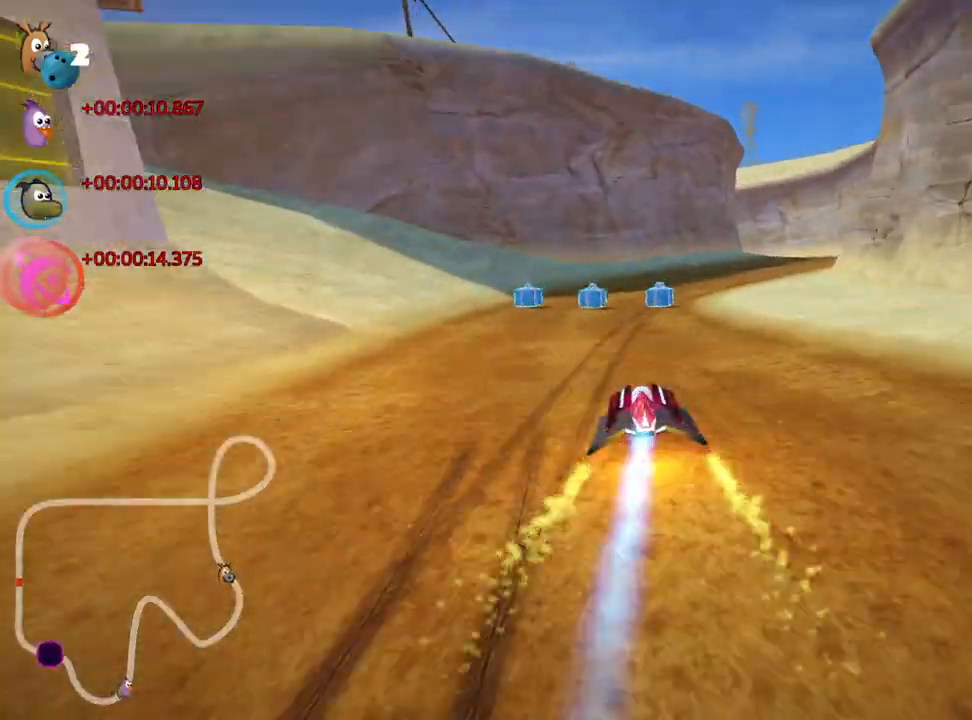
{"keys": ["right", "up"], "events": [[33, "fire", "up"], [200, "right", "down"]]}
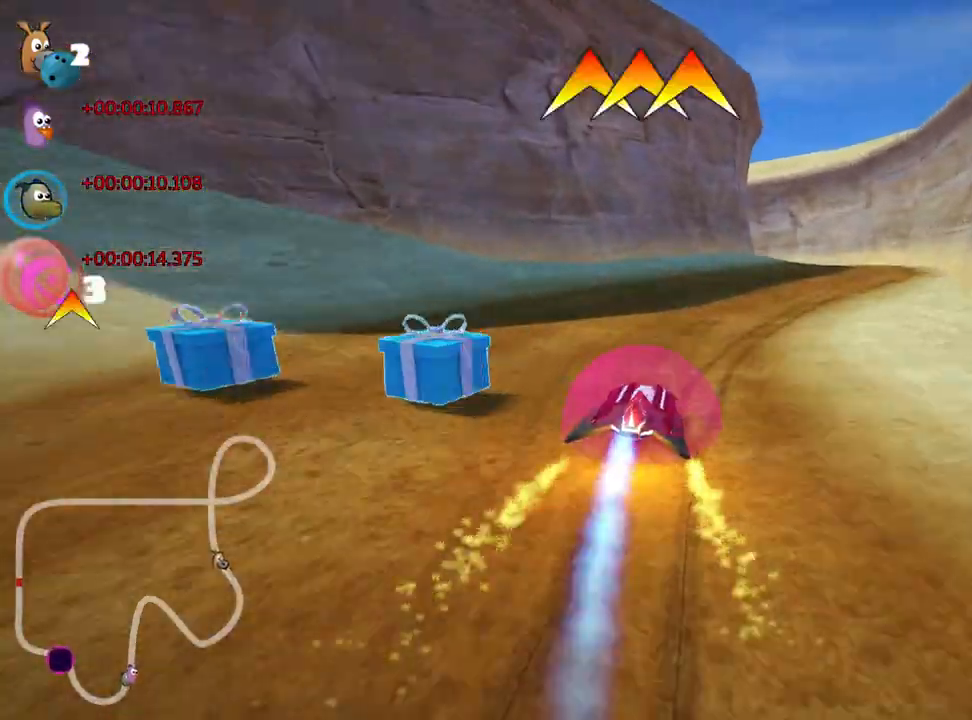
{"keys": ["right", "skid", "up"], "events": [[67, "nitro", "down"], [217, "nitro", "up"], [250, "right", "up"], [300, "skid", "down"], [350, "left", "down"], [417, "right", "down"], [483, "left", "up"]]}
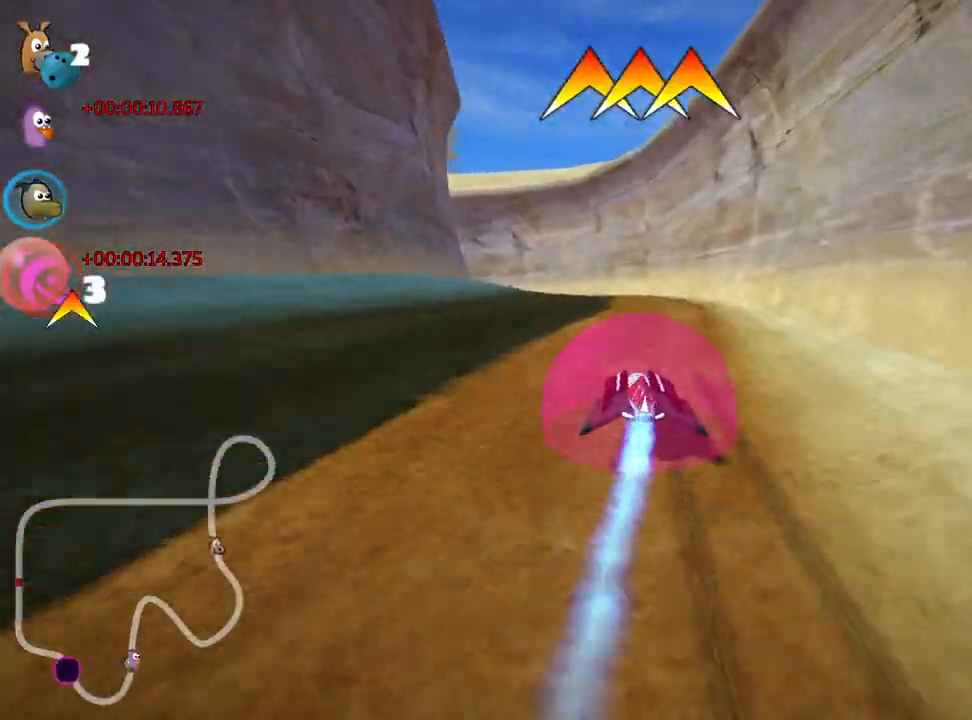
{"keys": ["right", "skid", "up"], "events": []}
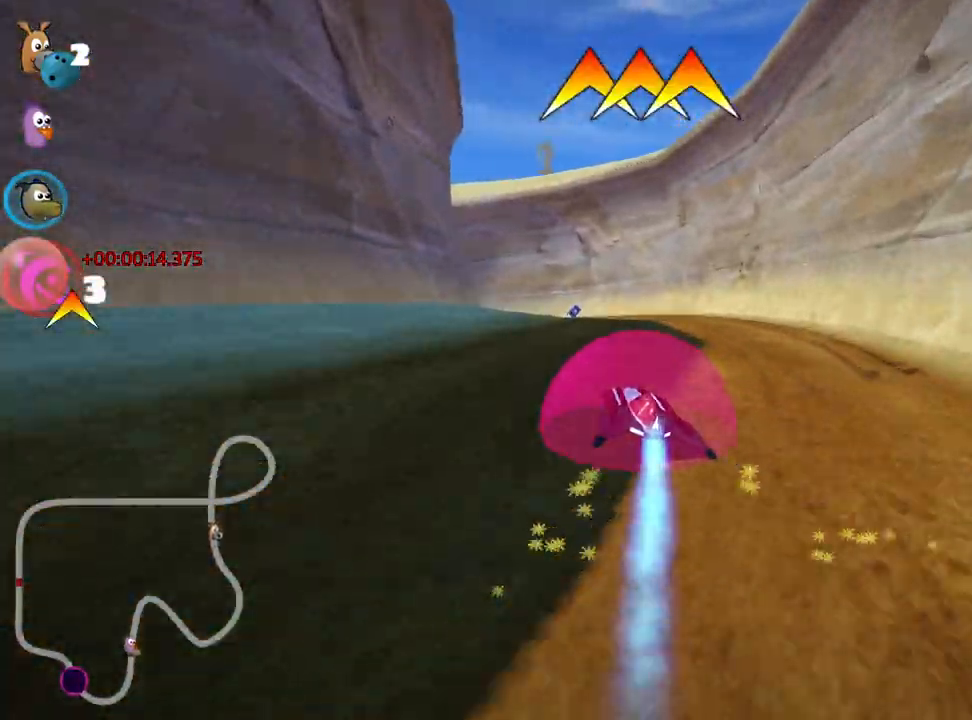
{"keys": ["right", "skid", "up"], "events": []}
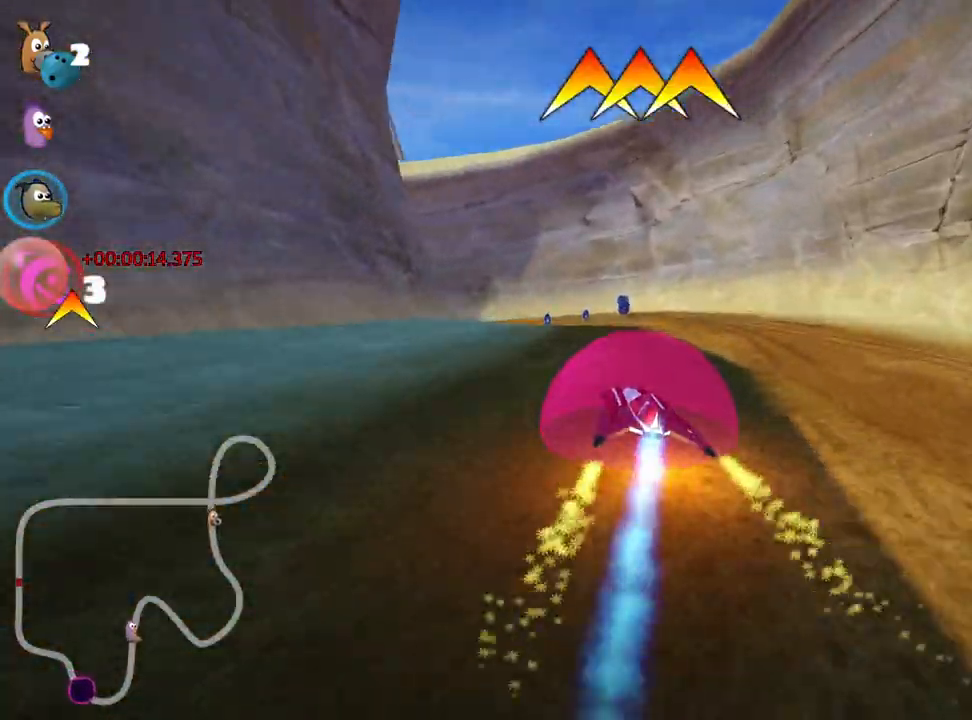
{"keys": ["right", "skid", "up"], "events": []}
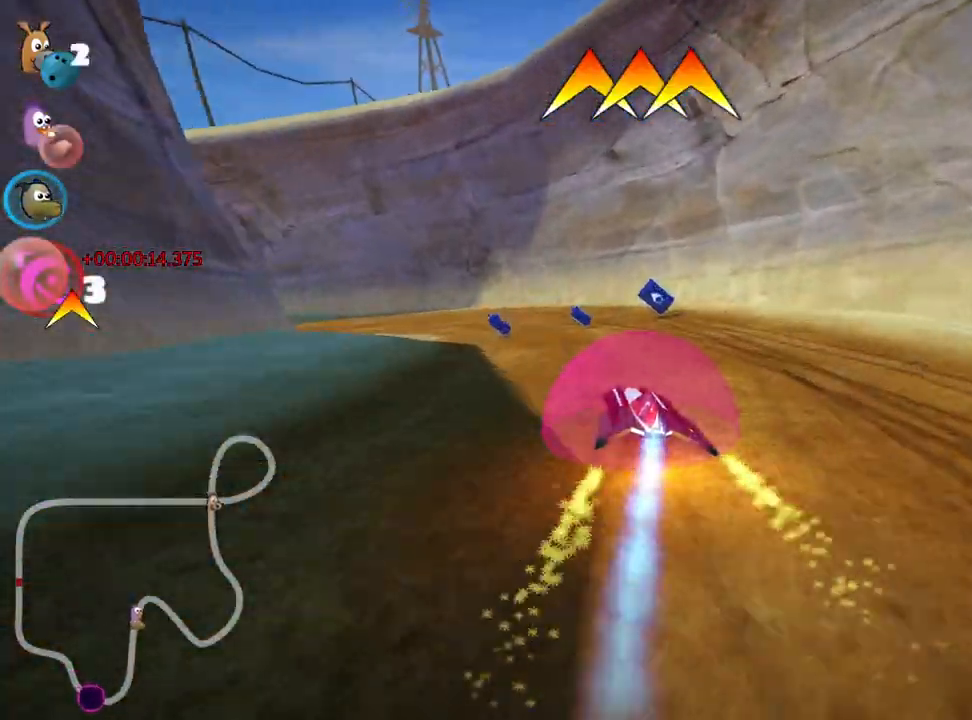
{"keys": ["left", "up"], "events": [[67, "right", "up"], [83, "left", "down"], [350, "fire", "down"], [367, "skid", "up"], [450, "fire", "up"]]}
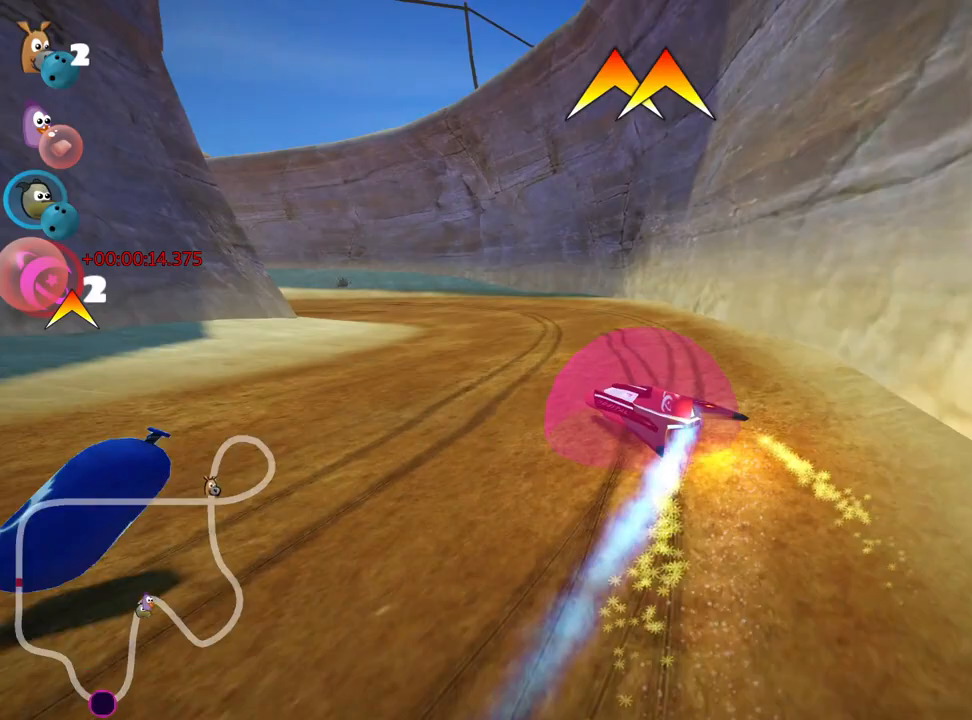
{"keys": ["up"], "events": [[50, "left", "up"], [267, "nitro", "down"], [450, "nitro", "up"]]}
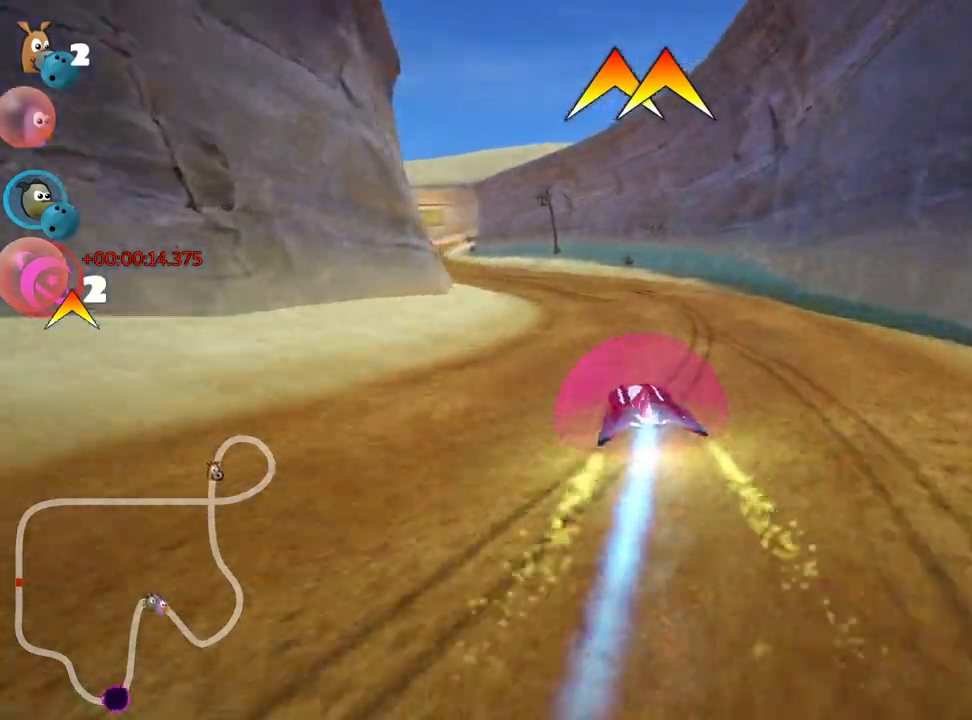
{"keys": ["up"], "events": [[117, "left", "down"], [383, "left", "up"]]}
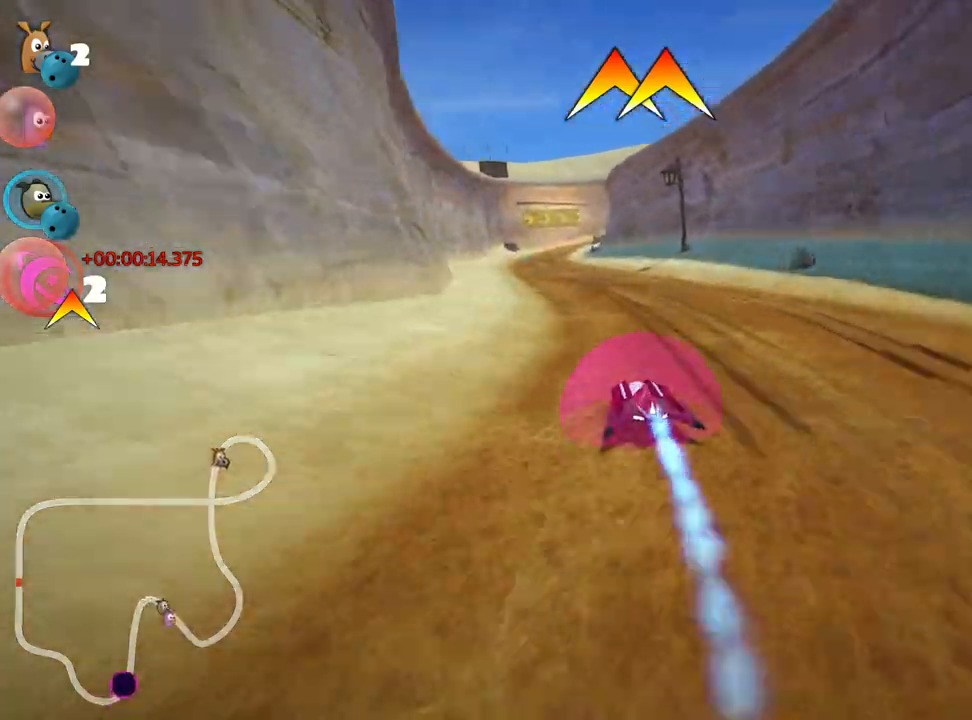
{"keys": ["up"], "events": []}
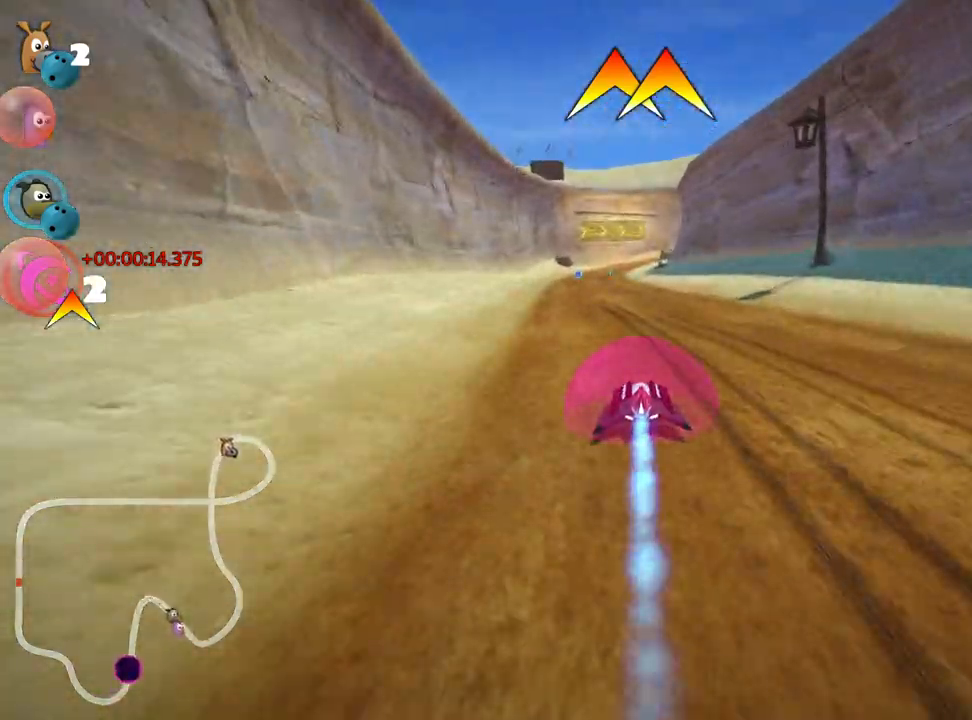
{"keys": ["right", "skid", "up"], "events": [[50, "left", "down"], [150, "nitro", "down"], [317, "nitro", "up"], [417, "left", "up"], [433, "skid", "down"], [450, "right", "down"]]}
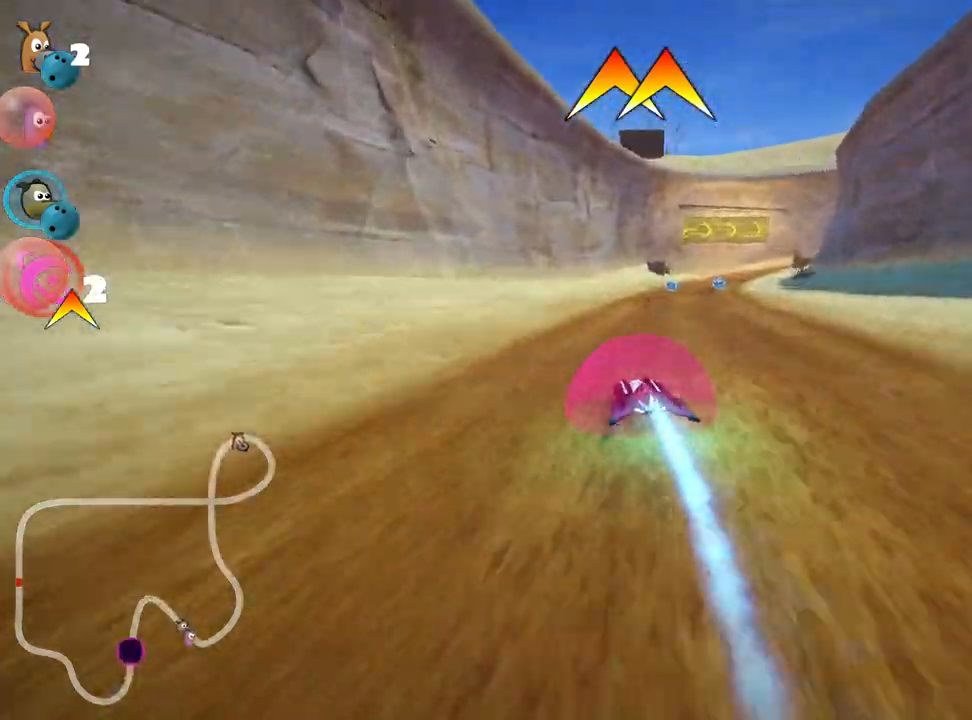
{"keys": ["left", "skid", "up"], "events": [[100, "right", "up"], [500, "left", "down"]]}
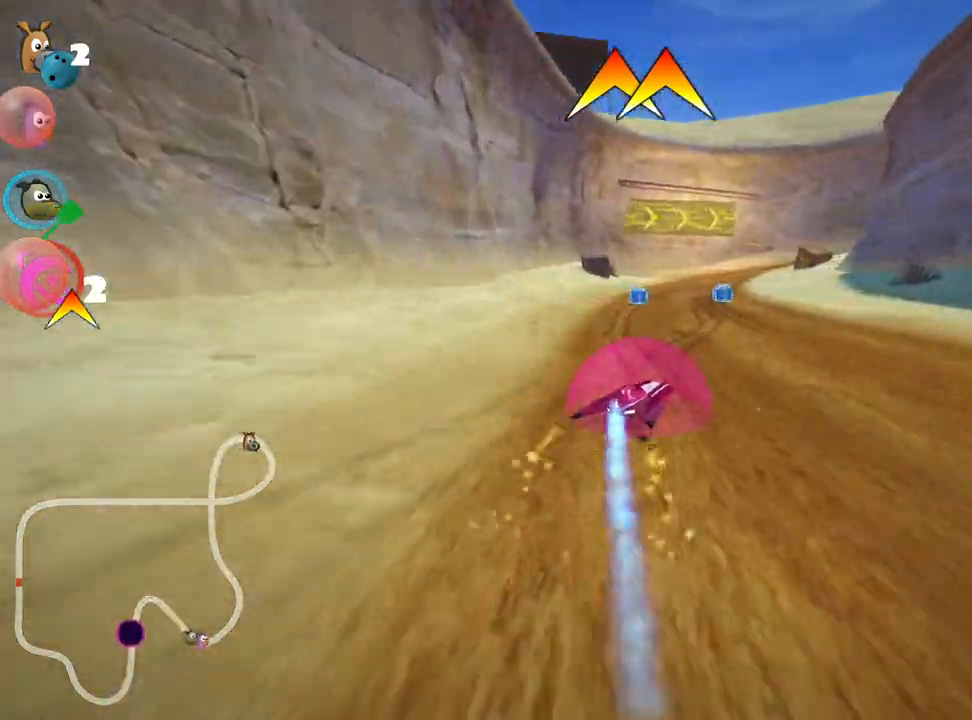
{"keys": ["right", "skid", "up"], "events": [[217, "right", "down"], [267, "left", "up"], [300, "fire", "down"], [450, "fire", "up"]]}
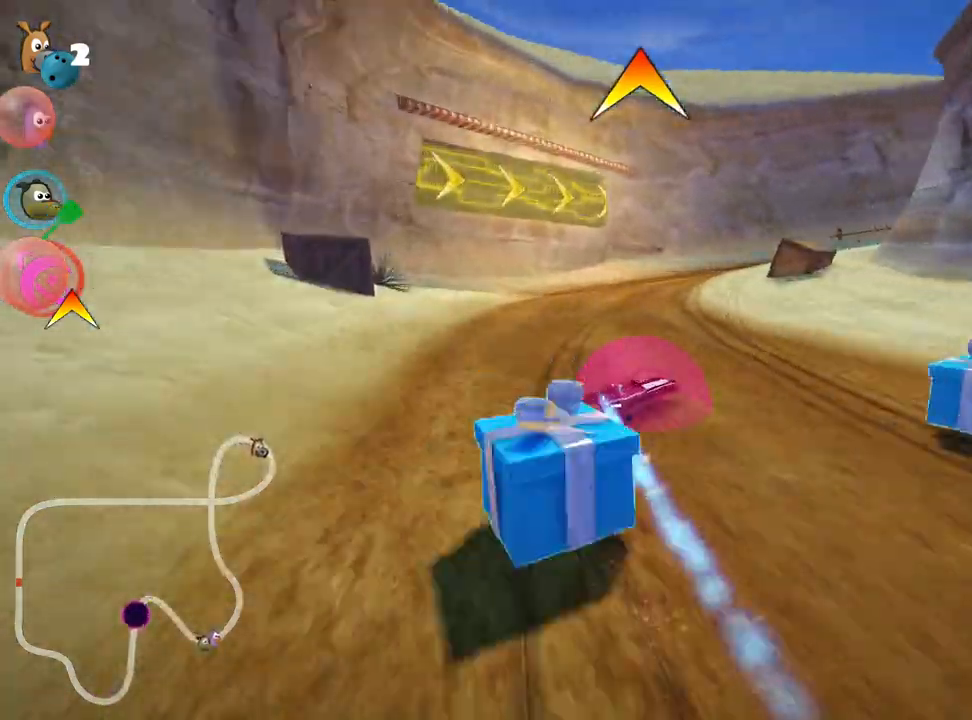
{"keys": ["right", "up"], "events": [[217, "skid", "up"]]}
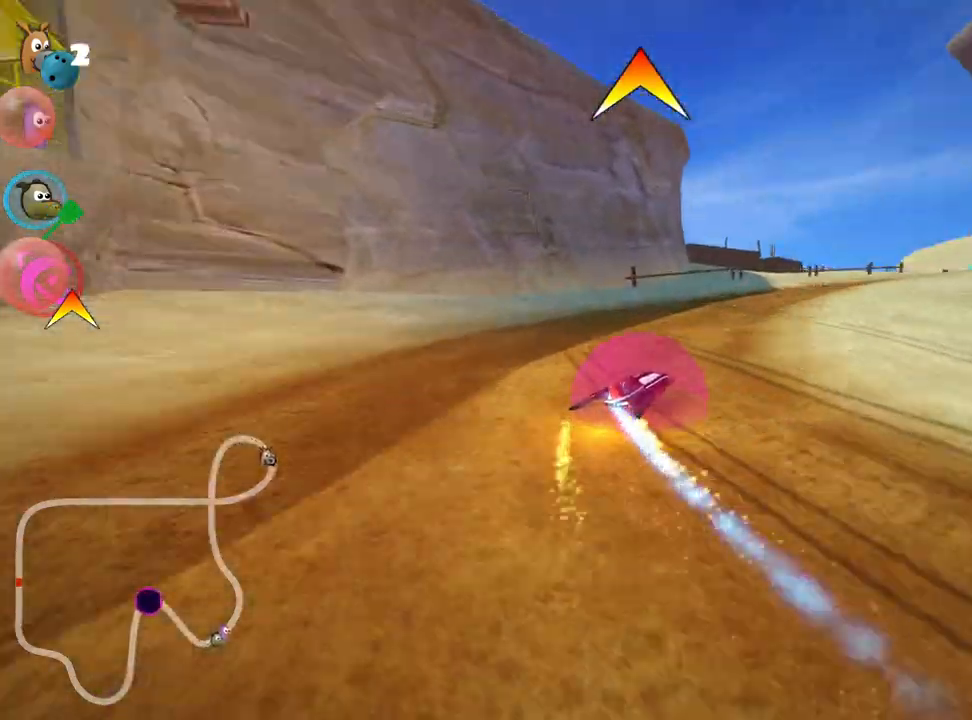
{"keys": ["right", "up"], "events": [[117, "right", "up"], [150, "nitro", "down"], [283, "nitro", "up"], [300, "right", "down"]]}
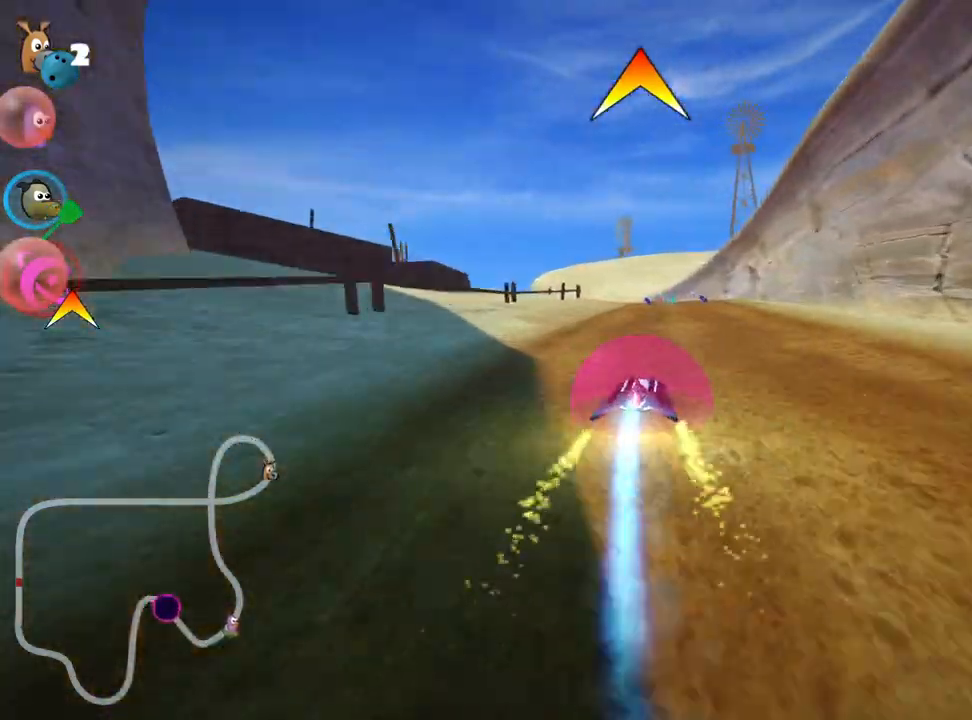
{"keys": ["skid", "up"], "events": [[100, "right", "up"], [167, "left", "down"], [183, "skid", "down"], [417, "left", "up"]]}
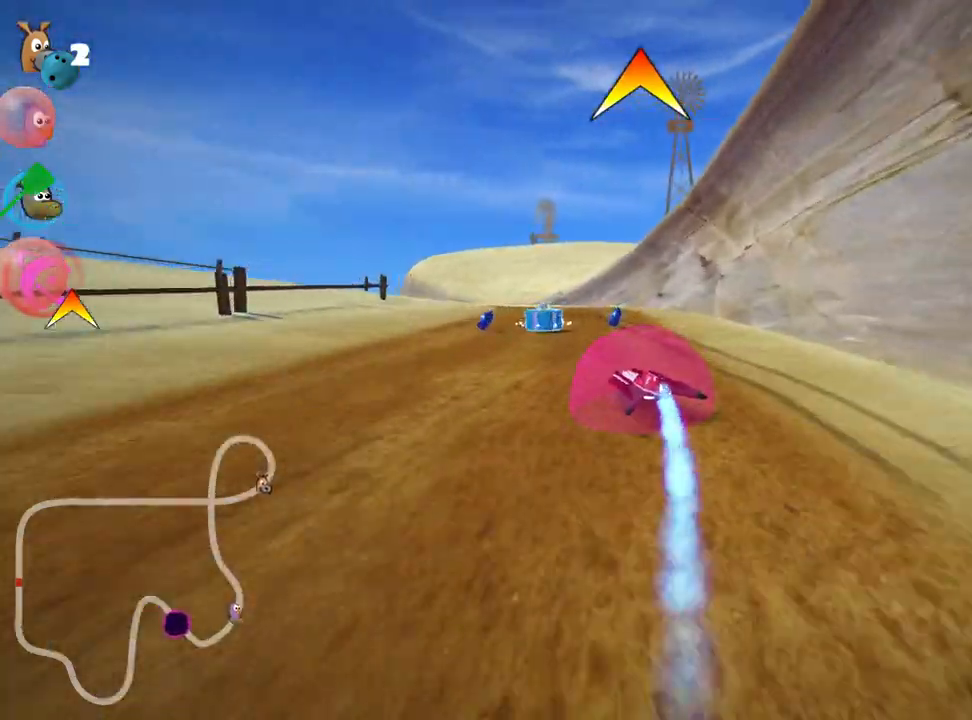
{"keys": ["left", "skid", "up"], "events": [[50, "right", "down"], [267, "left", "down"], [317, "right", "up"]]}
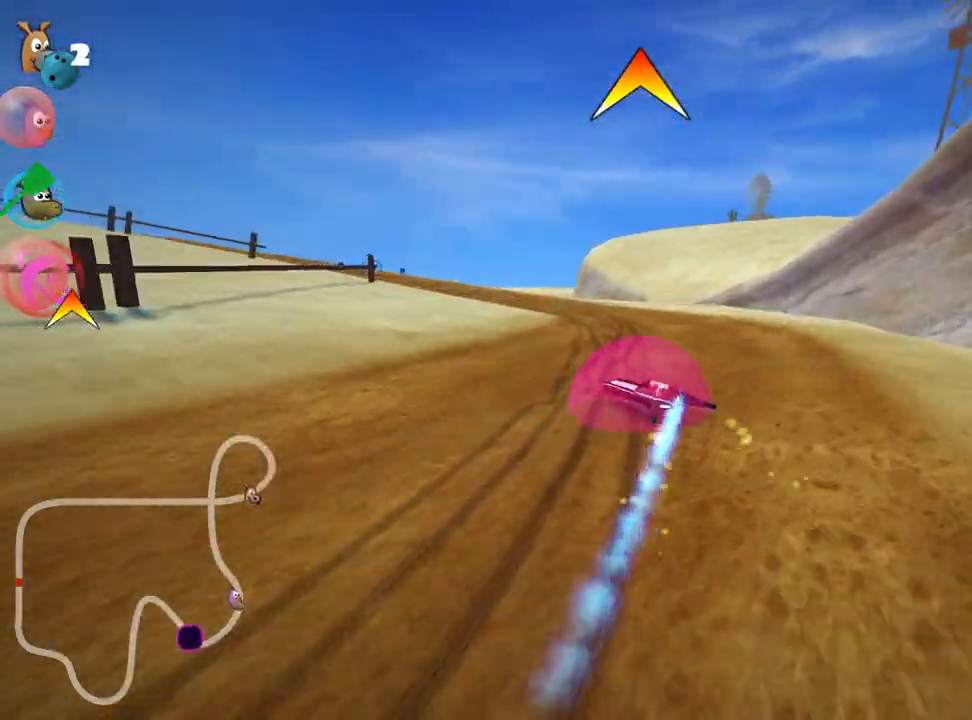
{"keys": ["up"], "events": [[200, "skid", "up"], [250, "nitro", "down"], [350, "left", "up"], [383, "nitro", "up"]]}
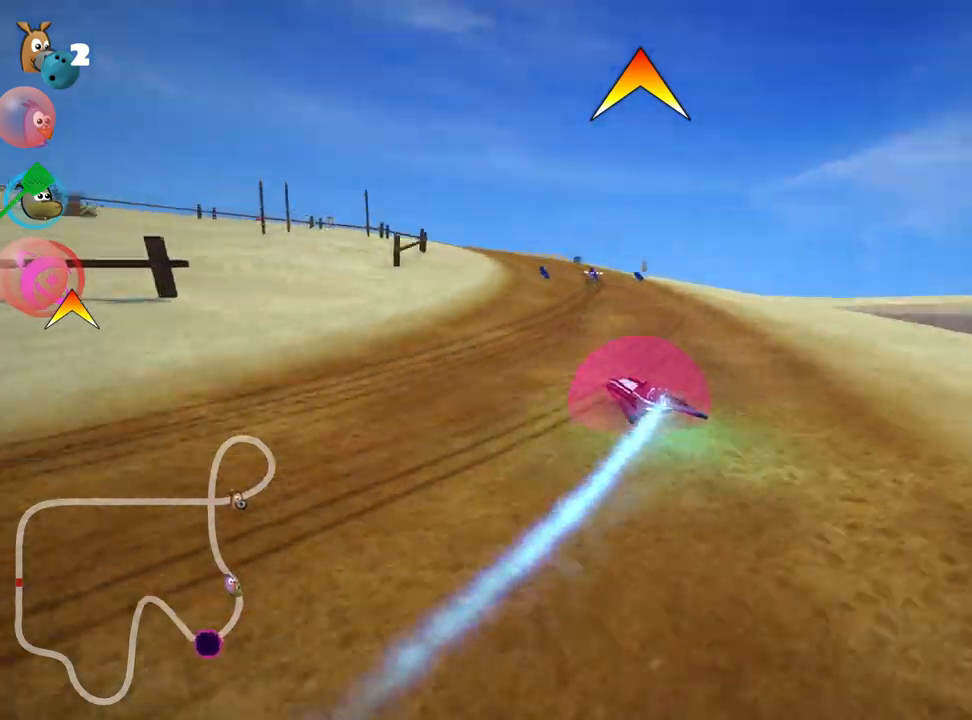
{"keys": ["right", "up"], "events": [[383, "right", "down"]]}
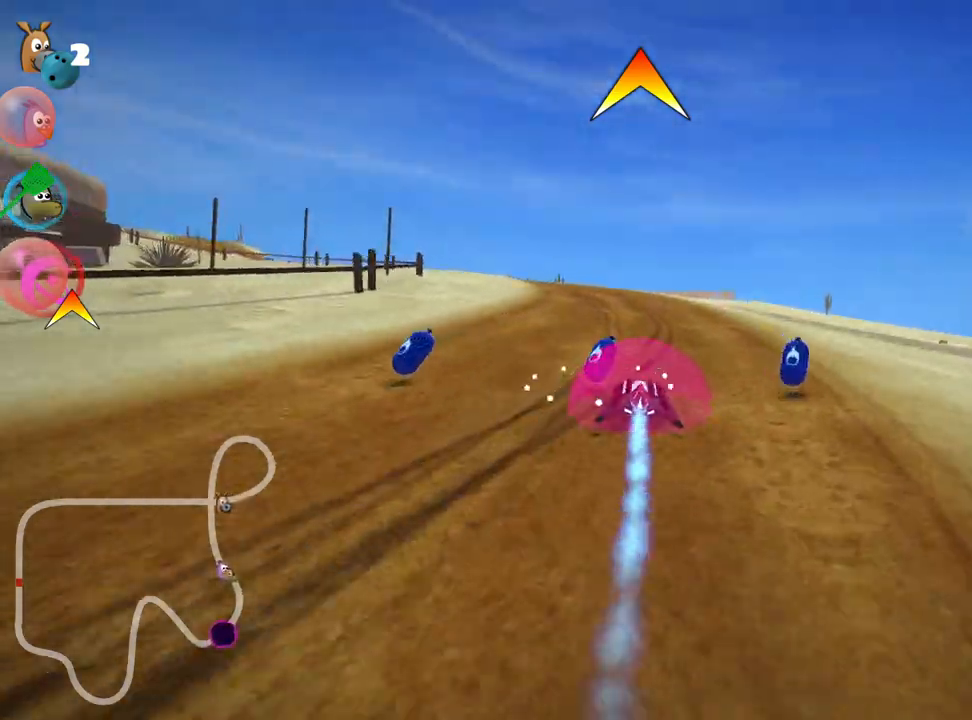
{"keys": ["left", "skid", "up"], "events": [[33, "right", "up"], [50, "left", "down"], [67, "skid", "down"]]}
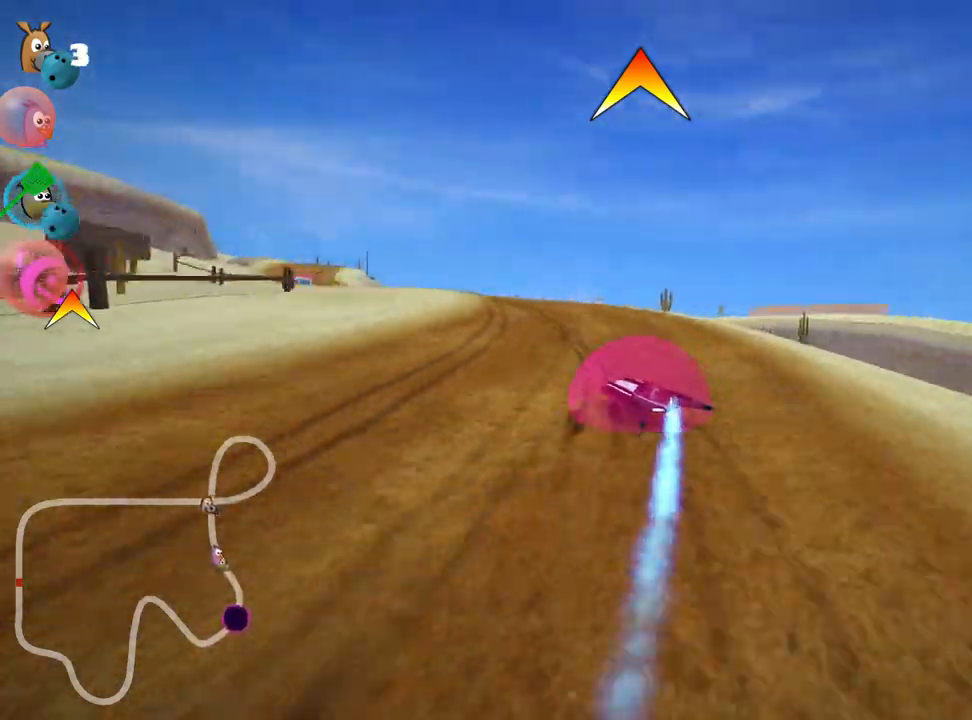
{"keys": ["left", "skid", "up"], "events": [[50, "fire", "down"], [217, "fire", "up"]]}
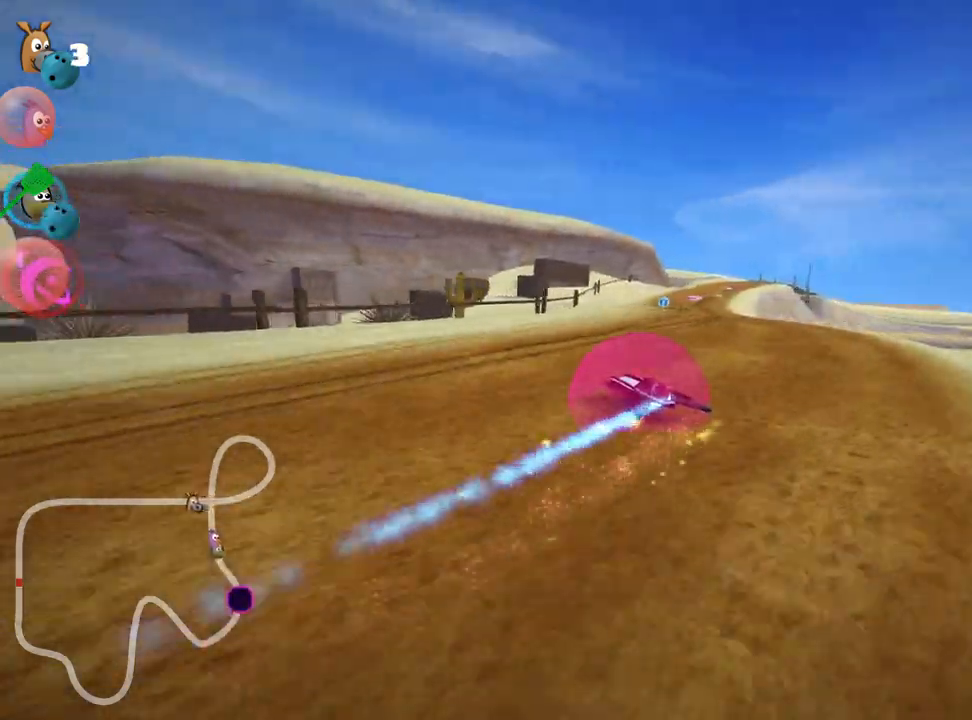
{"keys": ["right", "skid", "up"], "events": [[133, "right", "down"], [233, "left", "up"]]}
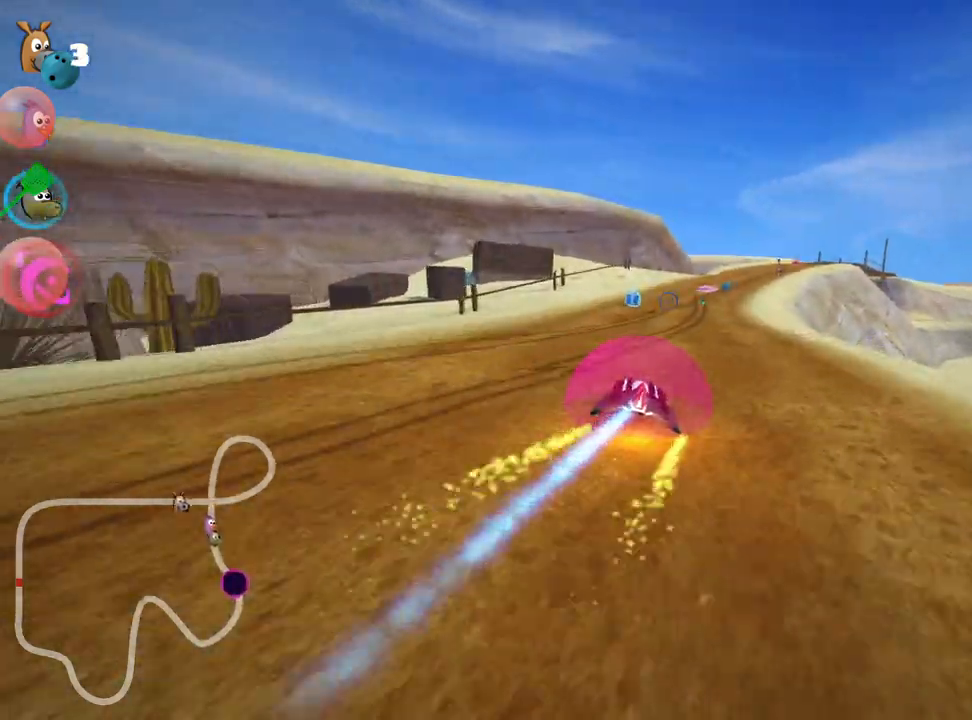
{"keys": ["nitro", "right", "up"], "events": [[133, "nitro", "down"], [467, "skid", "up"]]}
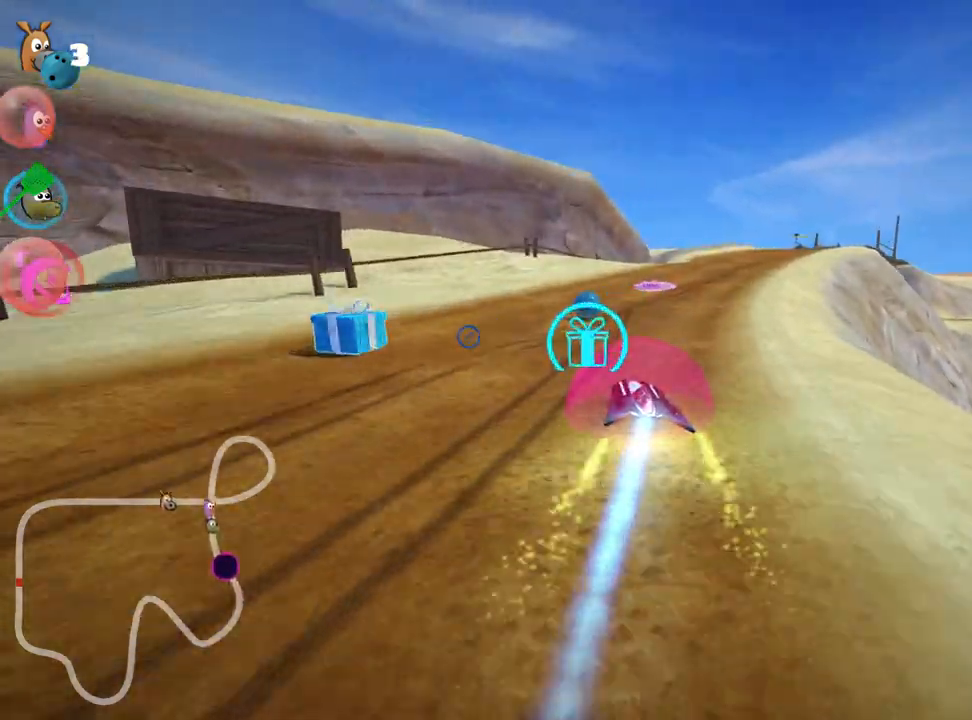
{"keys": ["up"], "events": [[300, "nitro", "up"], [417, "right", "up"]]}
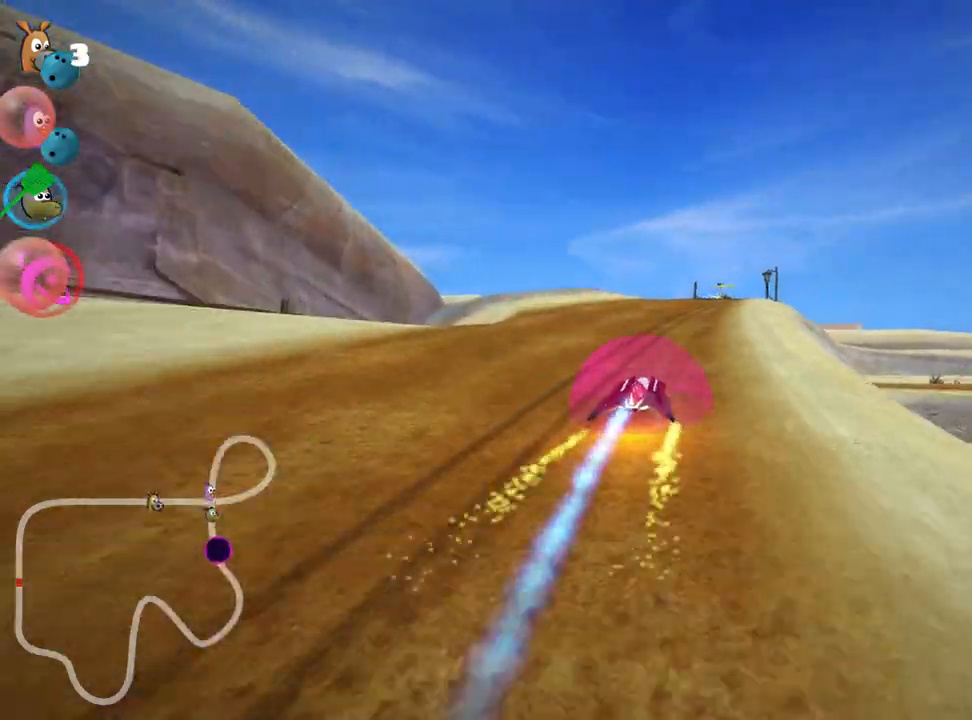
{"keys": ["right", "up"], "events": [[367, "right", "down"]]}
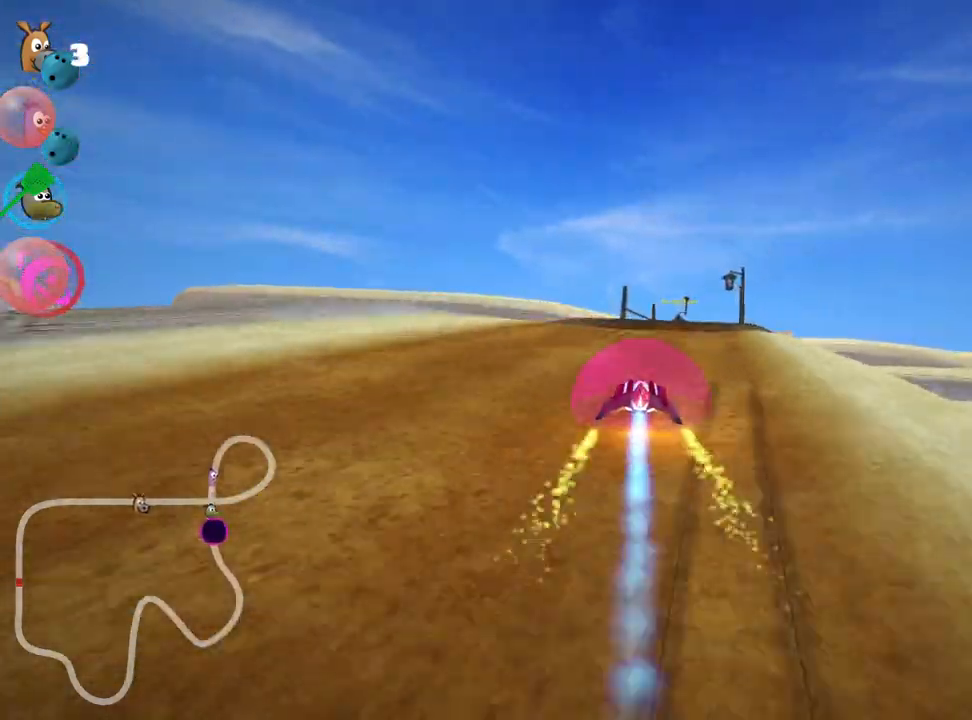
{"keys": ["up"], "events": [[50, "right", "up"], [83, "nitro", "down"], [217, "nitro", "up"], [233, "right", "down"], [367, "right", "up"]]}
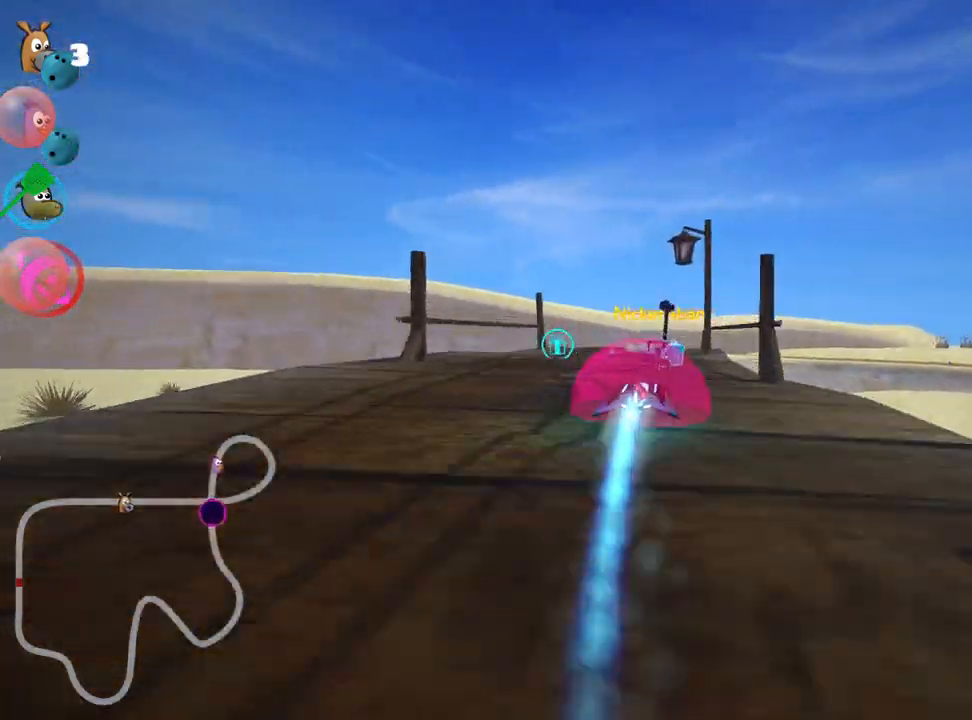
{"keys": ["left", "nitro", "up"], "events": [[317, "left", "down"], [450, "nitro", "down"]]}
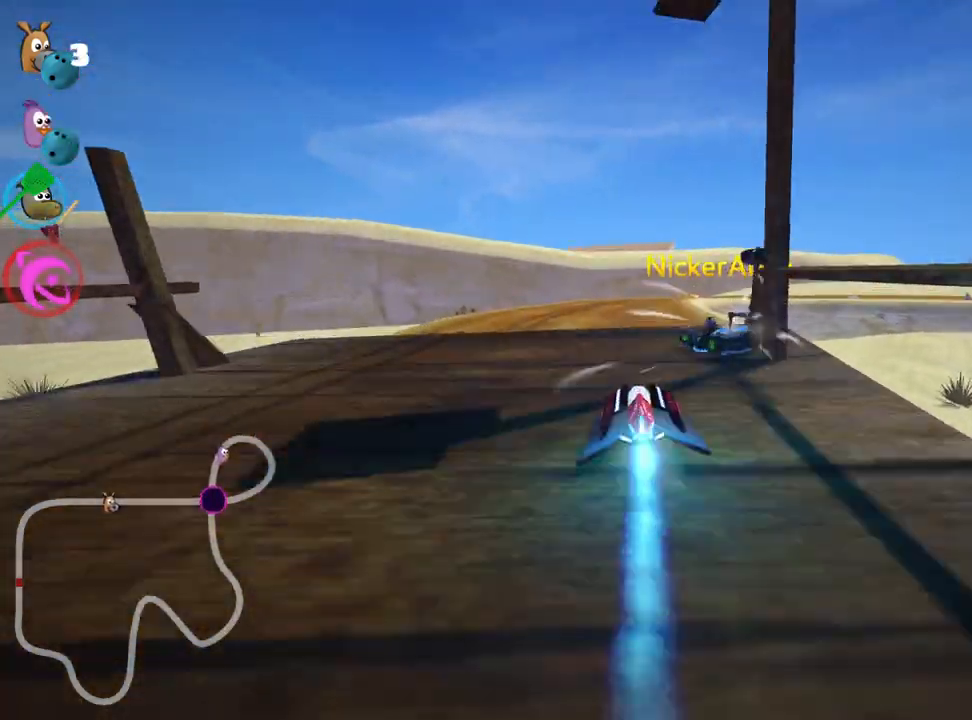
{"keys": ["right", "skid", "up"], "events": [[17, "left", "up"], [100, "nitro", "up"], [467, "skid", "down"], [483, "right", "down"]]}